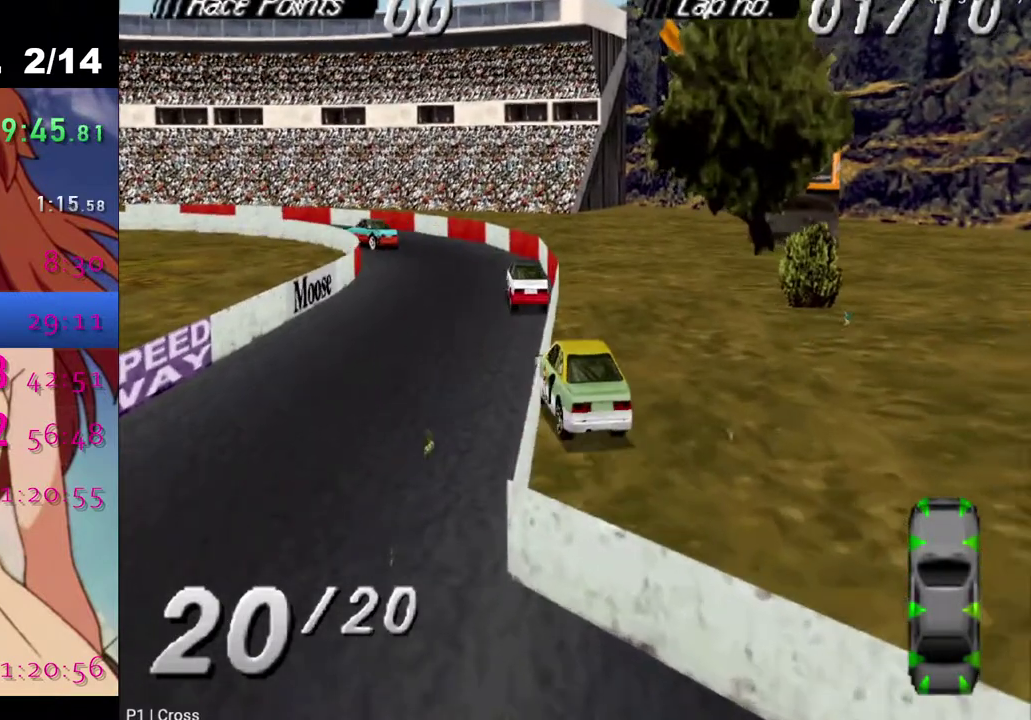
Gameplay with a controller (PlayStation layout); each line is a JSON object with the inputs held at the frame after it. "events" lists button and stick changes between this image and that frame as [ms after this image, input, new state], when the widget could be followed in between. Not read: L1.
{"buttons": [], "left_stick": "center", "right_stick": "center", "events": [[133, "DPAD_RIGHT", "down"], [233, "DPAD_RIGHT", "up"], [417, "CROSS", "up"]]}
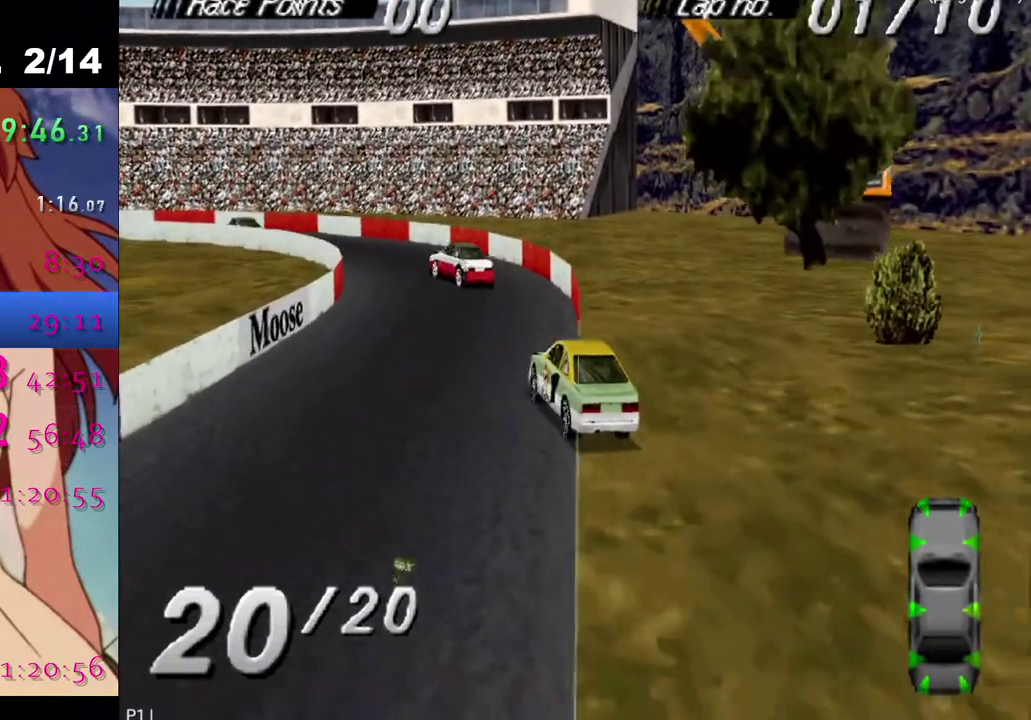
{"buttons": ["SQUARE"], "left_stick": "center", "right_stick": "center", "events": [[83, "DPAD_RIGHT", "down"], [167, "DPAD_RIGHT", "up"], [250, "DPAD_RIGHT", "down"], [400, "DPAD_RIGHT", "up"], [467, "SQUARE", "down"]]}
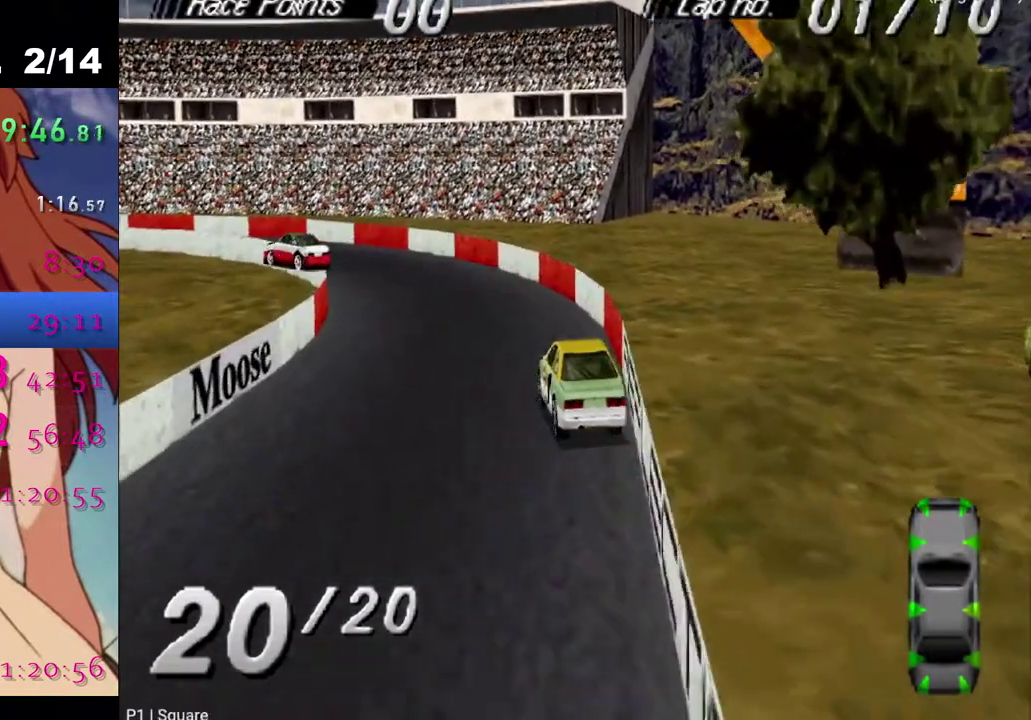
{"buttons": [], "left_stick": "center", "right_stick": "center", "events": [[333, "SQUARE", "up"]]}
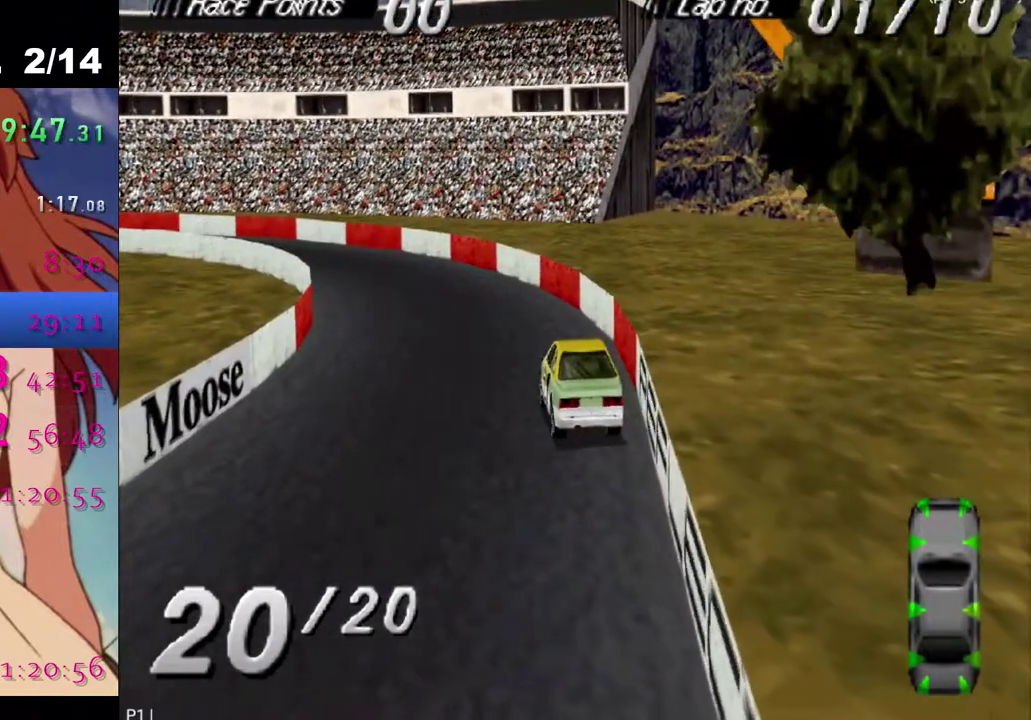
{"buttons": [], "left_stick": "center", "right_stick": "center", "events": []}
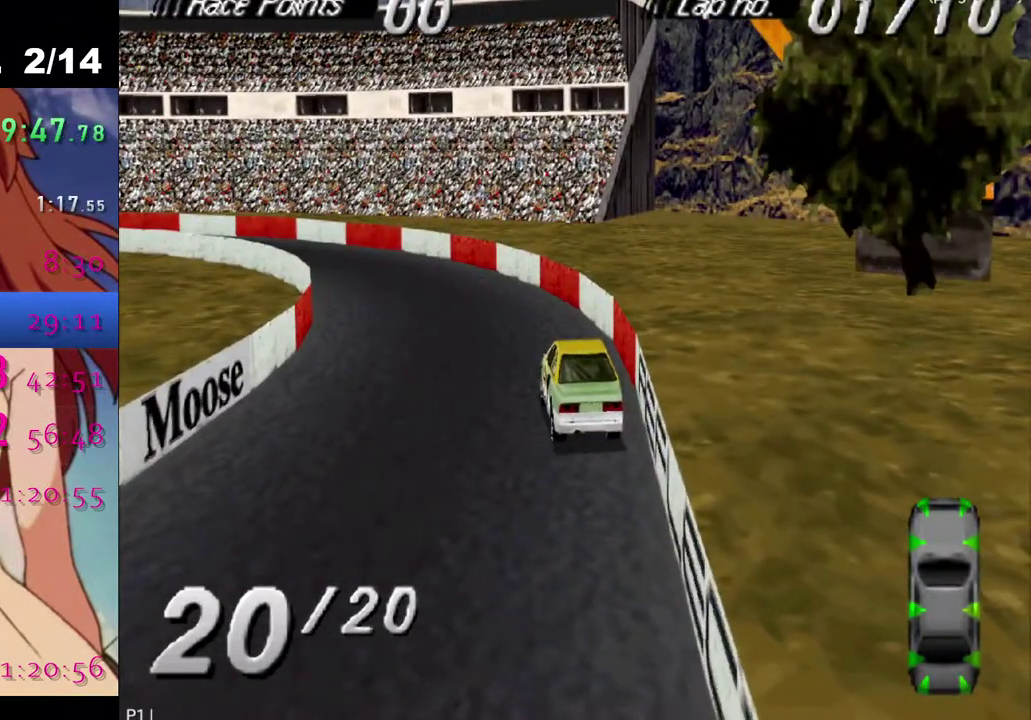
{"buttons": [], "left_stick": "center", "right_stick": "center", "events": []}
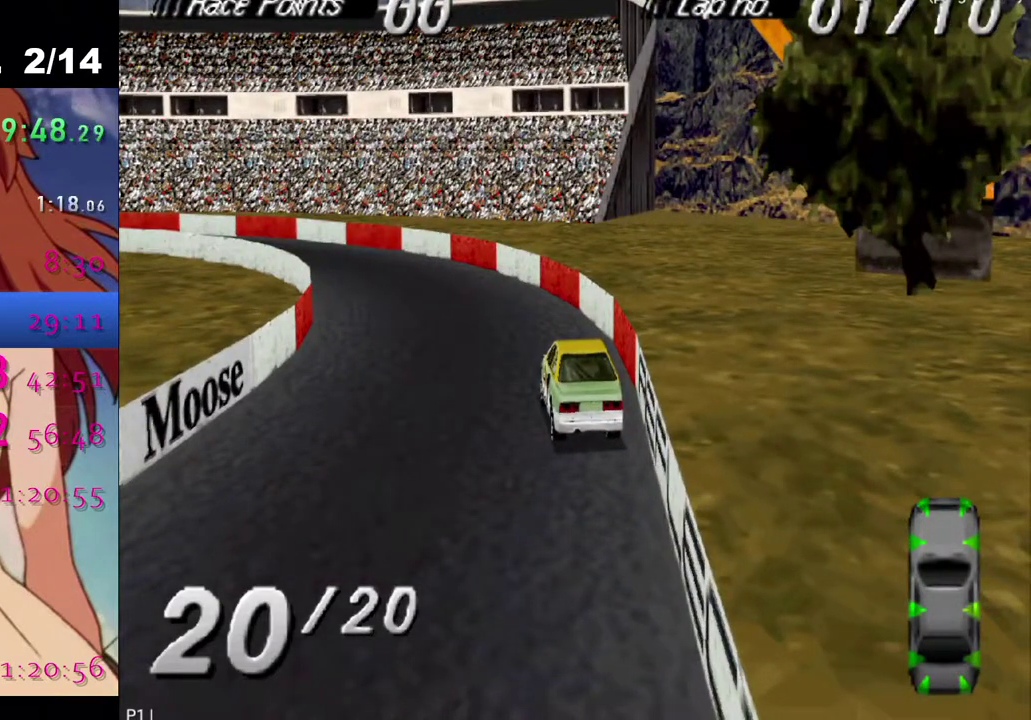
{"buttons": [], "left_stick": "center", "right_stick": "center", "events": []}
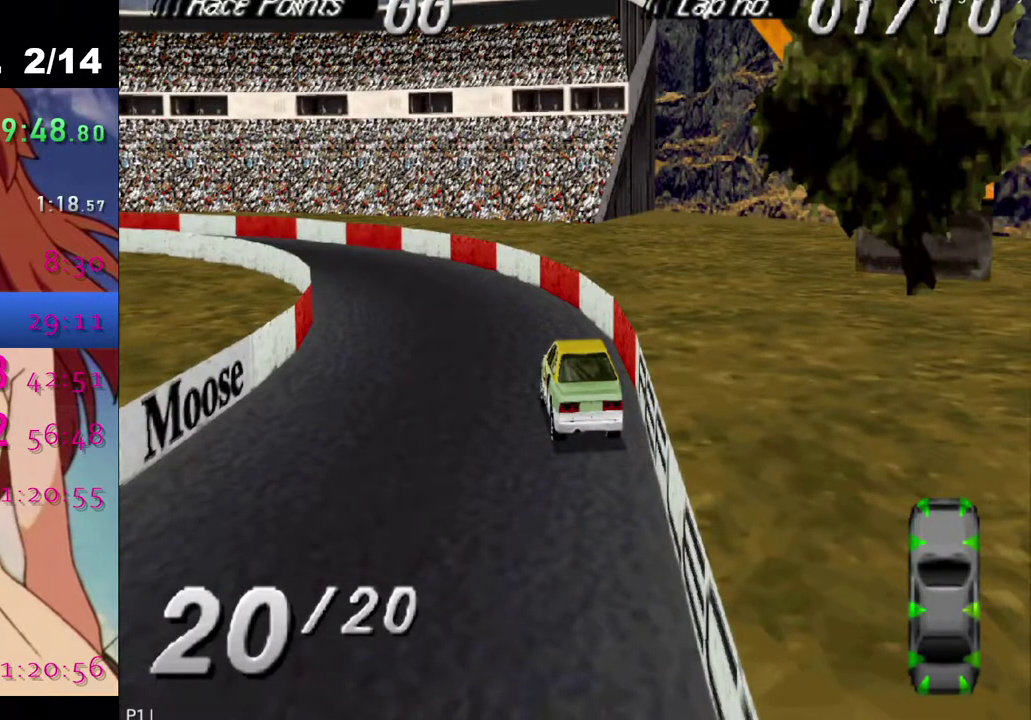
{"buttons": [], "left_stick": "center", "right_stick": "center", "events": []}
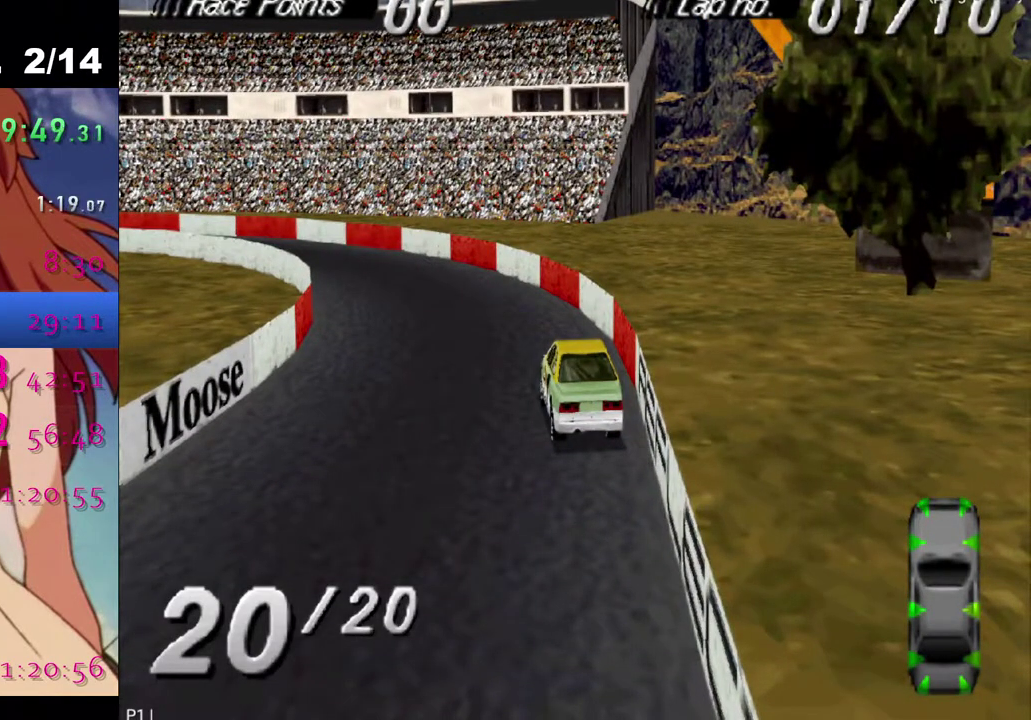
{"buttons": [], "left_stick": "center", "right_stick": "center", "events": []}
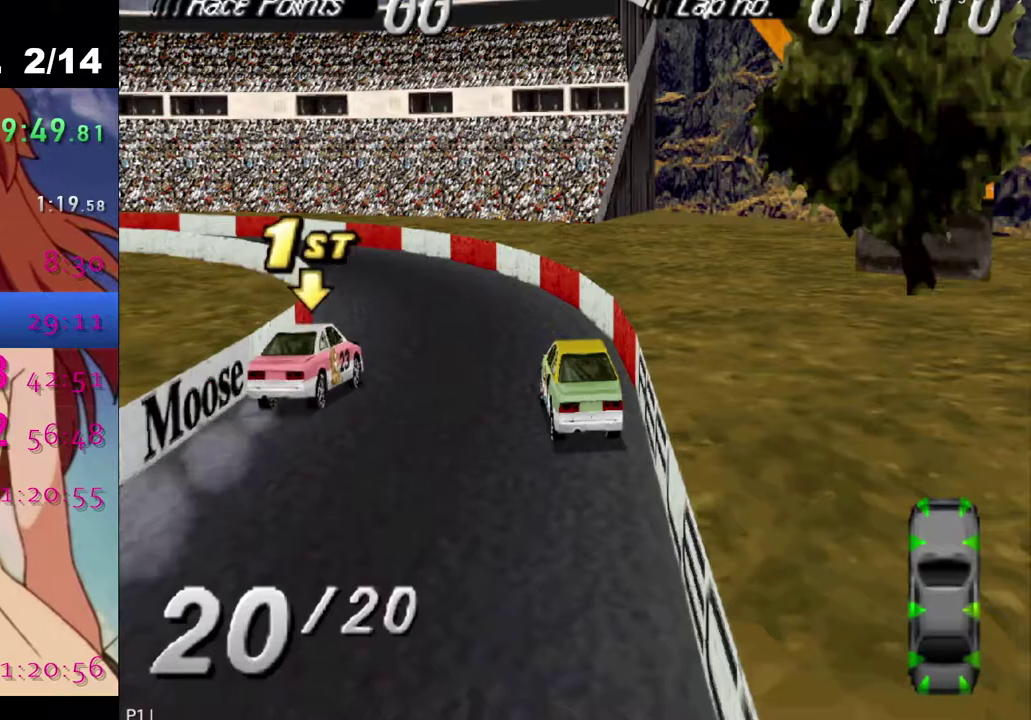
{"buttons": ["CROSS", "DPAD_LEFT"], "left_stick": "center", "right_stick": "center", "events": [[150, "CROSS", "down"], [383, "DPAD_LEFT", "down"]]}
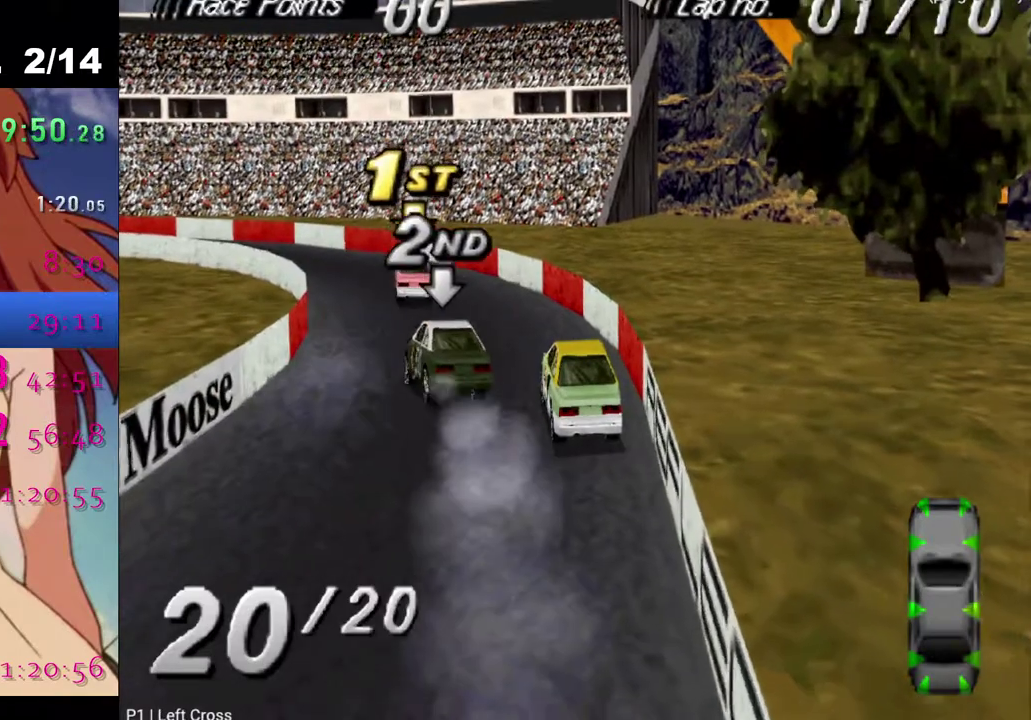
{"buttons": ["CROSS"], "left_stick": "center", "right_stick": "center", "events": [[67, "DPAD_LEFT", "up"], [167, "DPAD_LEFT", "down"], [500, "DPAD_LEFT", "up"]]}
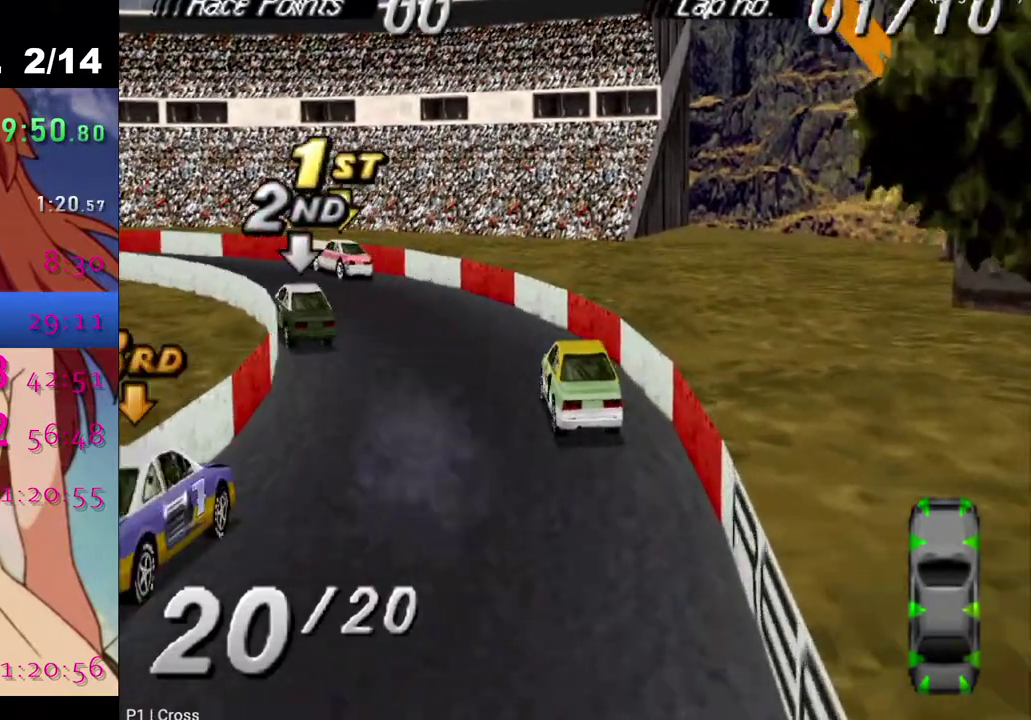
{"buttons": ["CROSS", "DPAD_LEFT"], "left_stick": "center", "right_stick": "center", "events": [[100, "DPAD_LEFT", "down"]]}
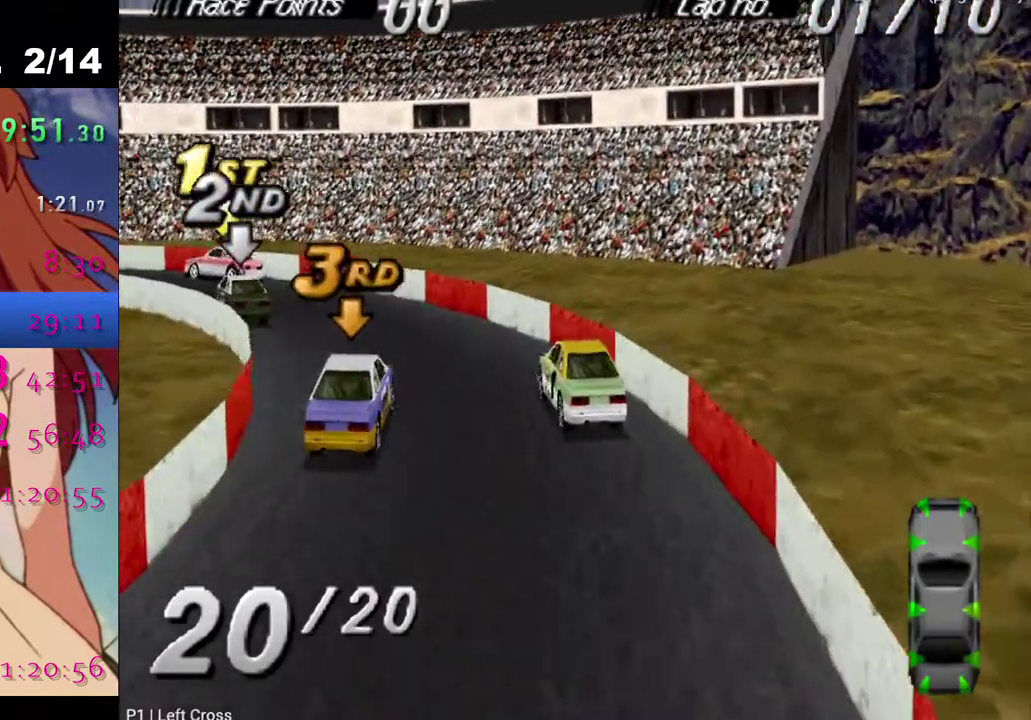
{"buttons": ["CROSS", "DPAD_LEFT"], "left_stick": "center", "right_stick": "center", "events": [[17, "DPAD_LEFT", "up"], [167, "DPAD_LEFT", "down"]]}
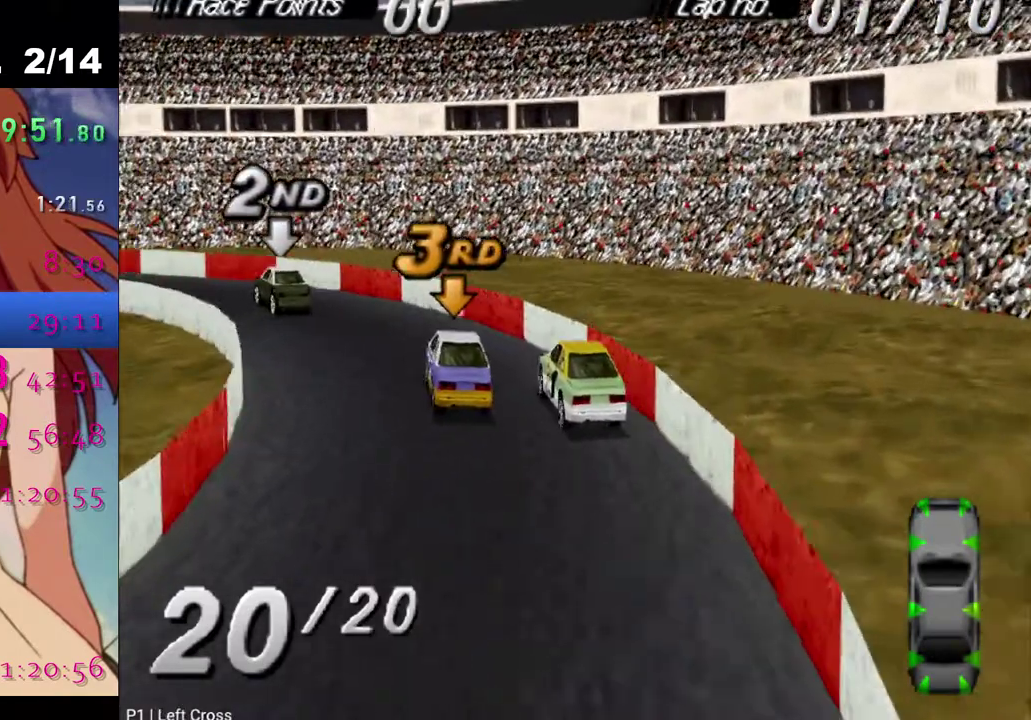
{"buttons": ["CROSS", "DPAD_LEFT"], "left_stick": "center", "right_stick": "center", "events": []}
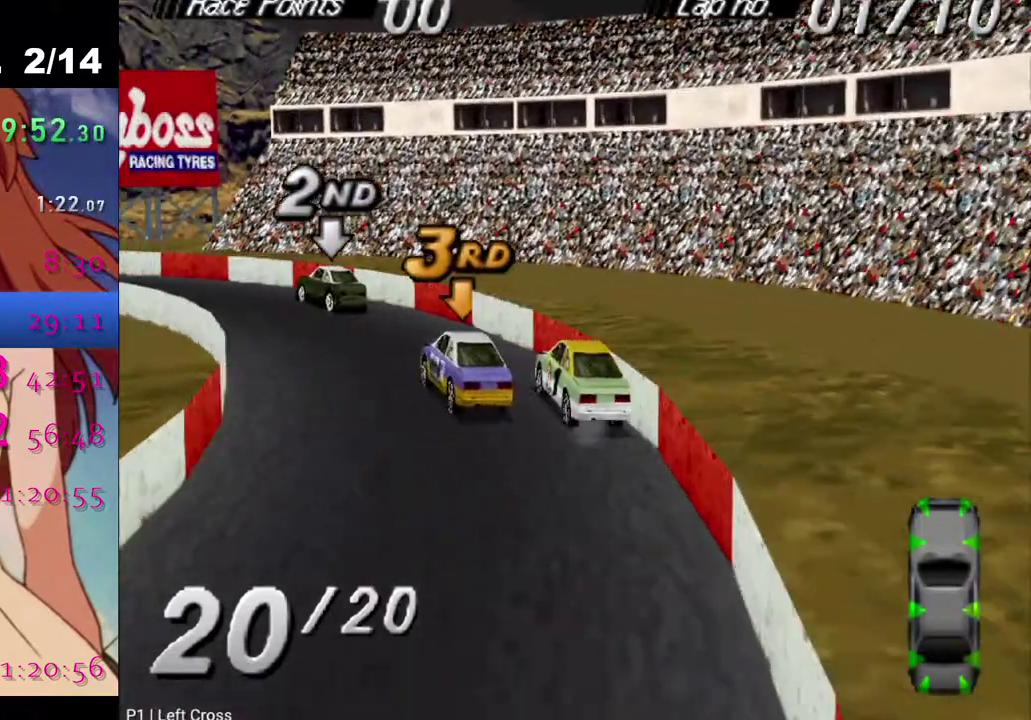
{"buttons": ["CROSS", "DPAD_LEFT"], "left_stick": "center", "right_stick": "center", "events": []}
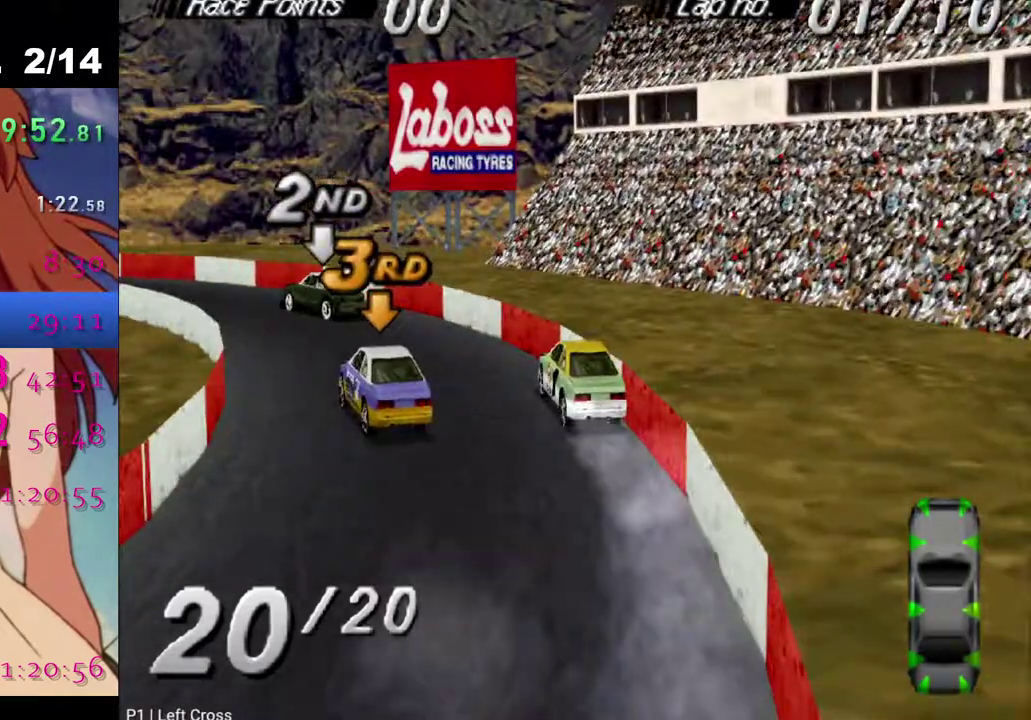
{"buttons": ["CROSS", "DPAD_LEFT"], "left_stick": "center", "right_stick": "center", "events": []}
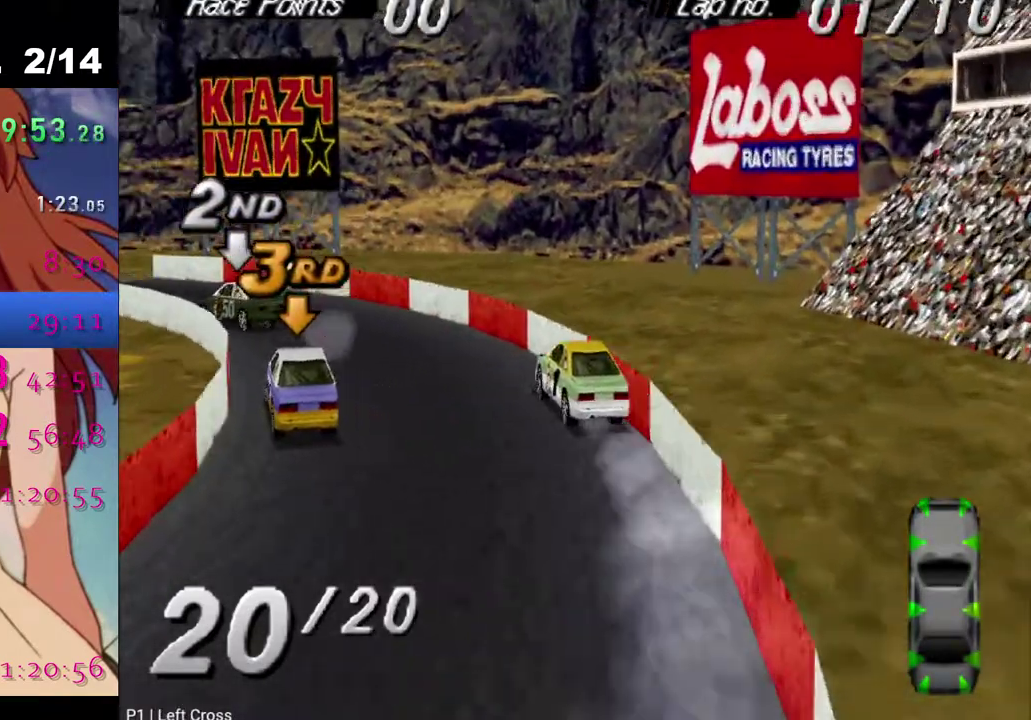
{"buttons": ["CROSS", "DPAD_LEFT"], "left_stick": "center", "right_stick": "center", "events": []}
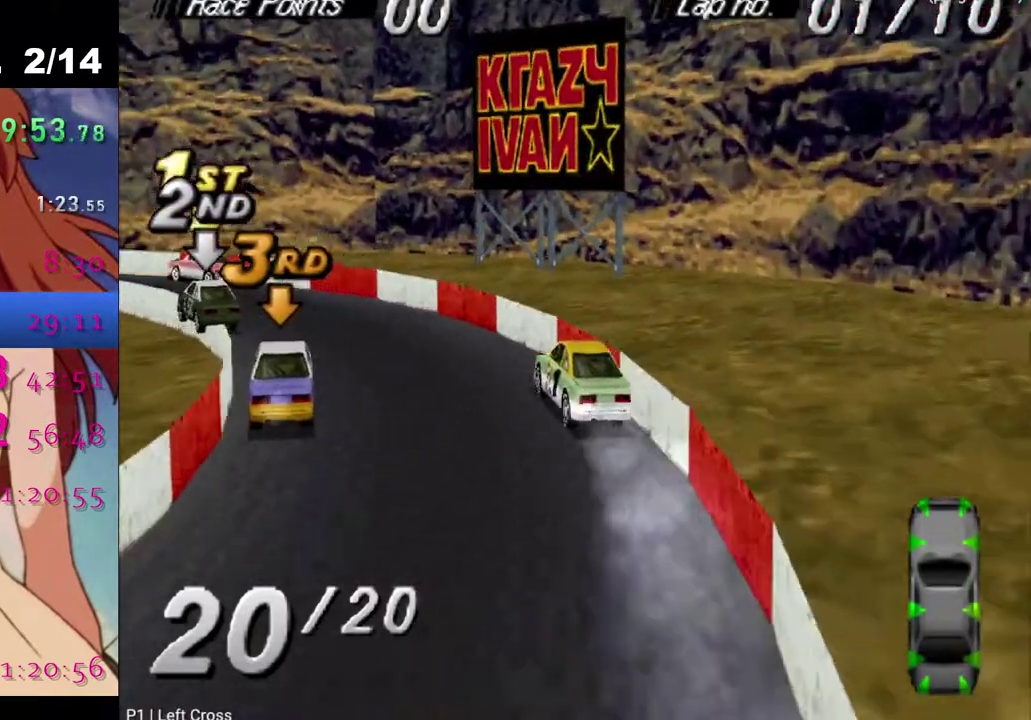
{"buttons": ["CROSS", "DPAD_LEFT"], "left_stick": "center", "right_stick": "center", "events": []}
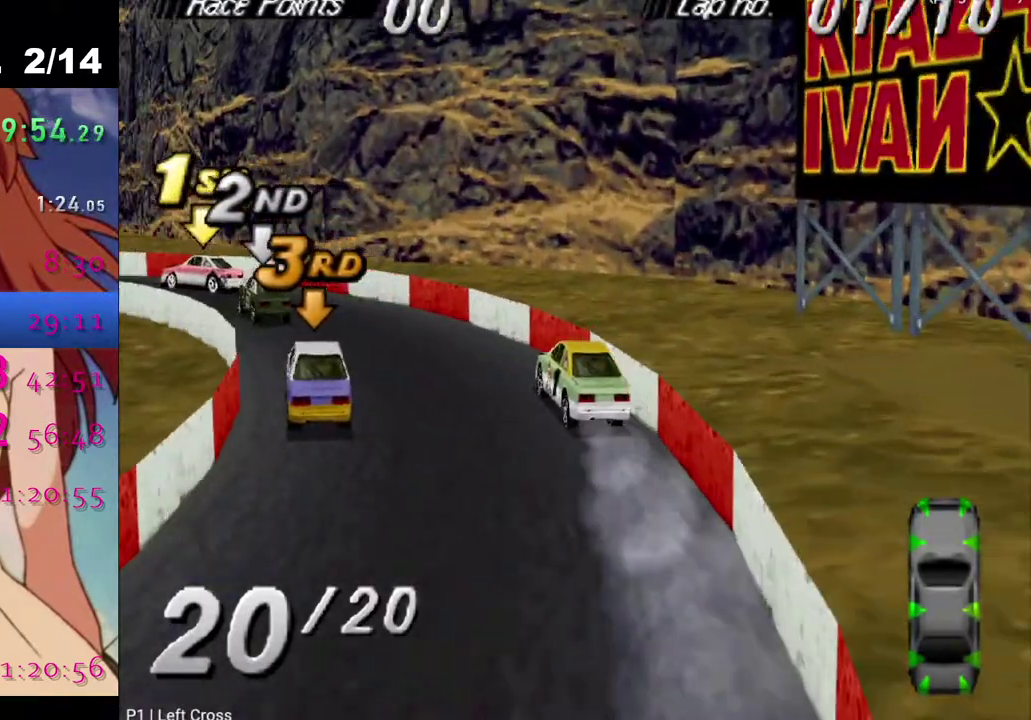
{"buttons": ["CROSS", "DPAD_LEFT"], "left_stick": "center", "right_stick": "center", "events": []}
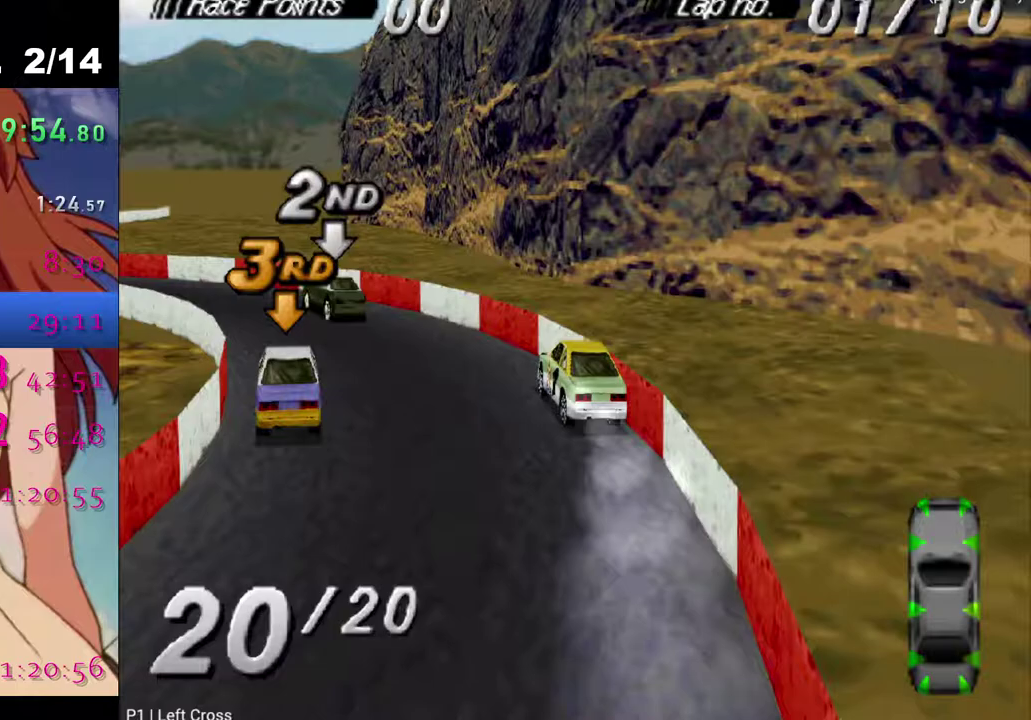
{"buttons": ["CROSS", "DPAD_LEFT"], "left_stick": "center", "right_stick": "center", "events": []}
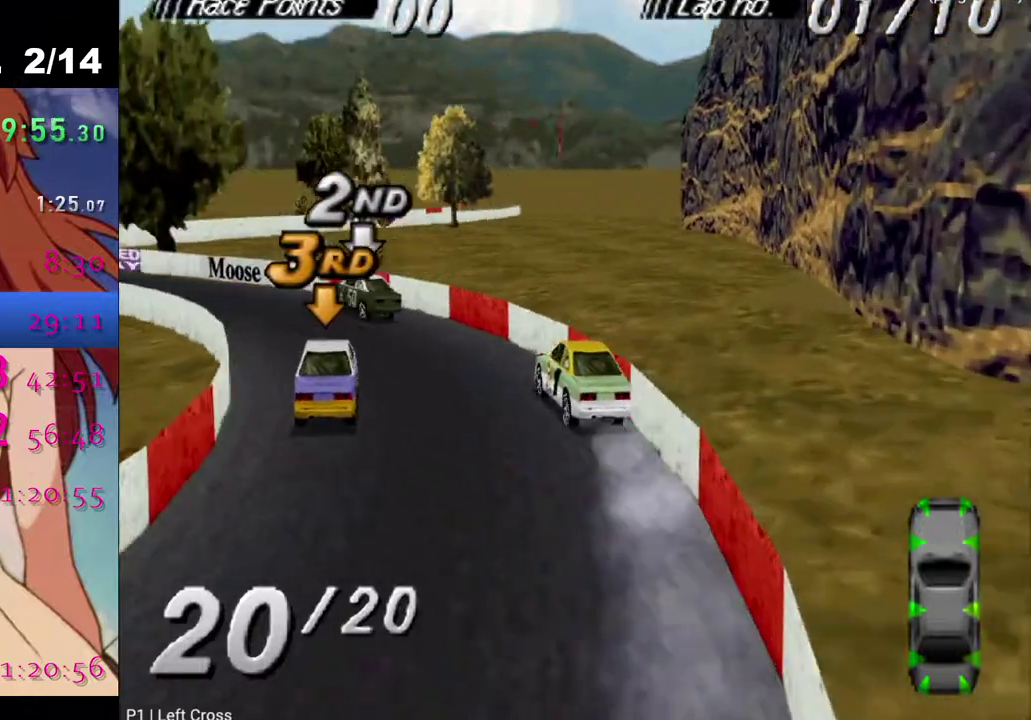
{"buttons": ["CROSS"], "left_stick": "center", "right_stick": "center", "events": [[250, "DPAD_LEFT", "up"]]}
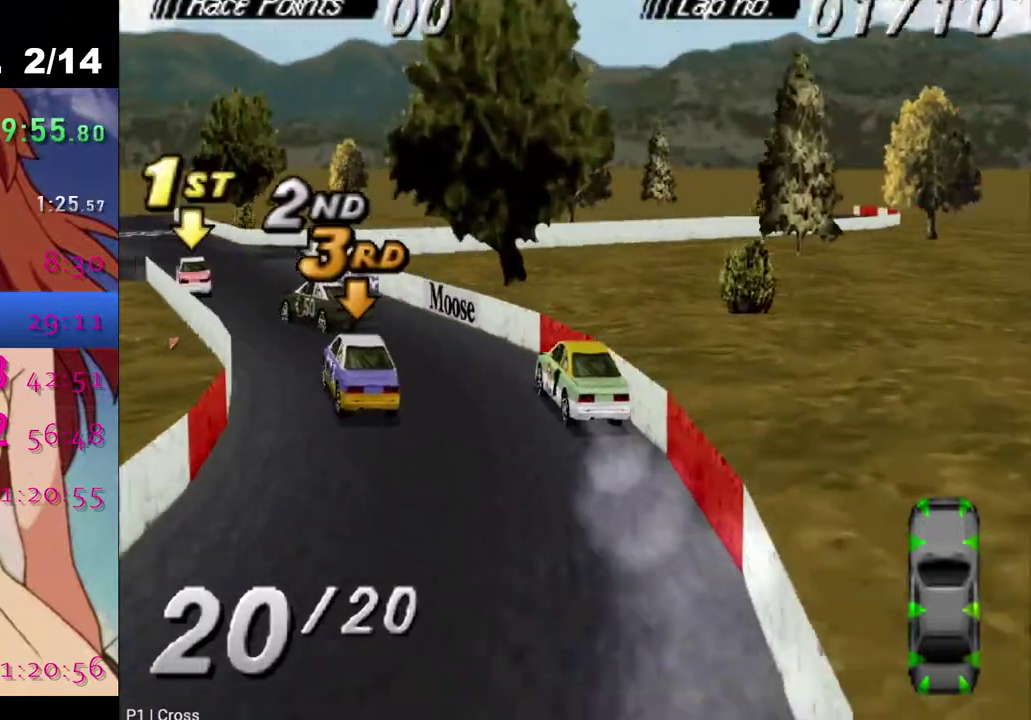
{"buttons": ["CROSS"], "left_stick": "center", "right_stick": "center", "events": []}
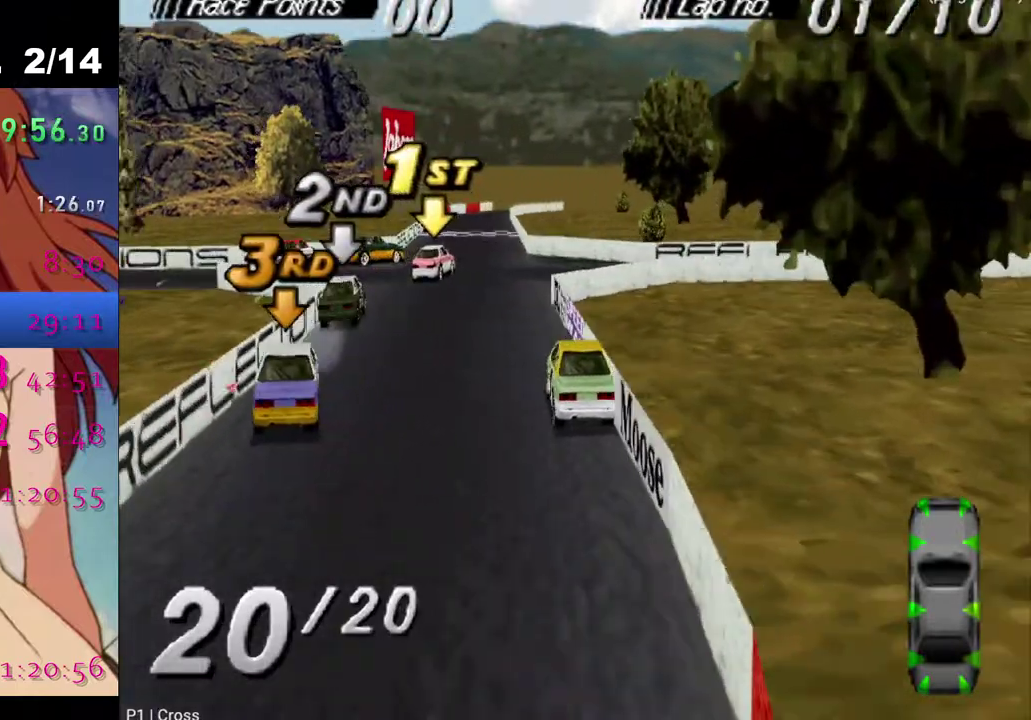
{"buttons": ["CROSS"], "left_stick": "center", "right_stick": "center", "events": [[67, "DPAD_LEFT", "down"], [200, "DPAD_LEFT", "up"]]}
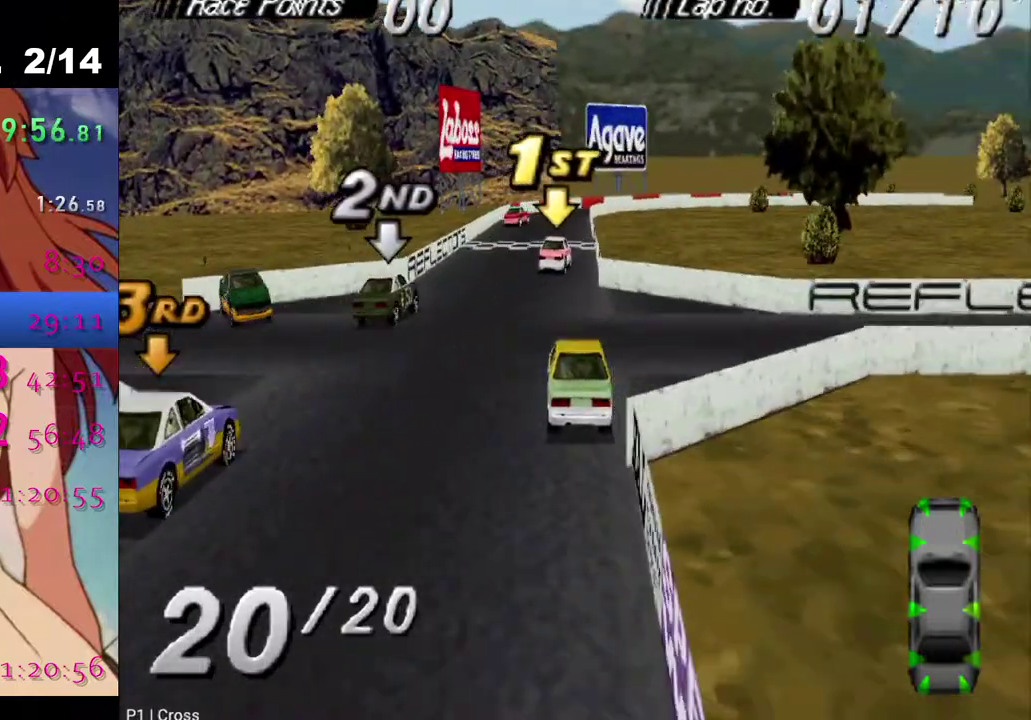
{"buttons": ["CROSS"], "left_stick": "center", "right_stick": "center", "events": [[67, "DPAD_LEFT", "down"], [283, "DPAD_LEFT", "up"]]}
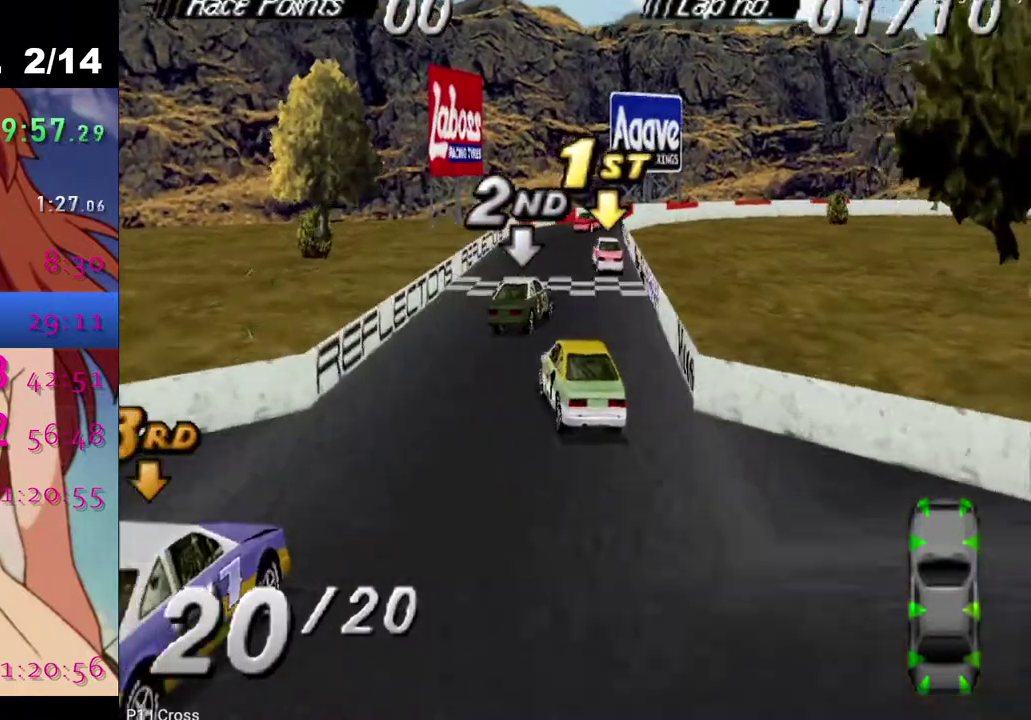
{"buttons": ["CROSS"], "left_stick": "center", "right_stick": "center", "events": [[50, "DPAD_RIGHT", "down"], [283, "DPAD_RIGHT", "up"]]}
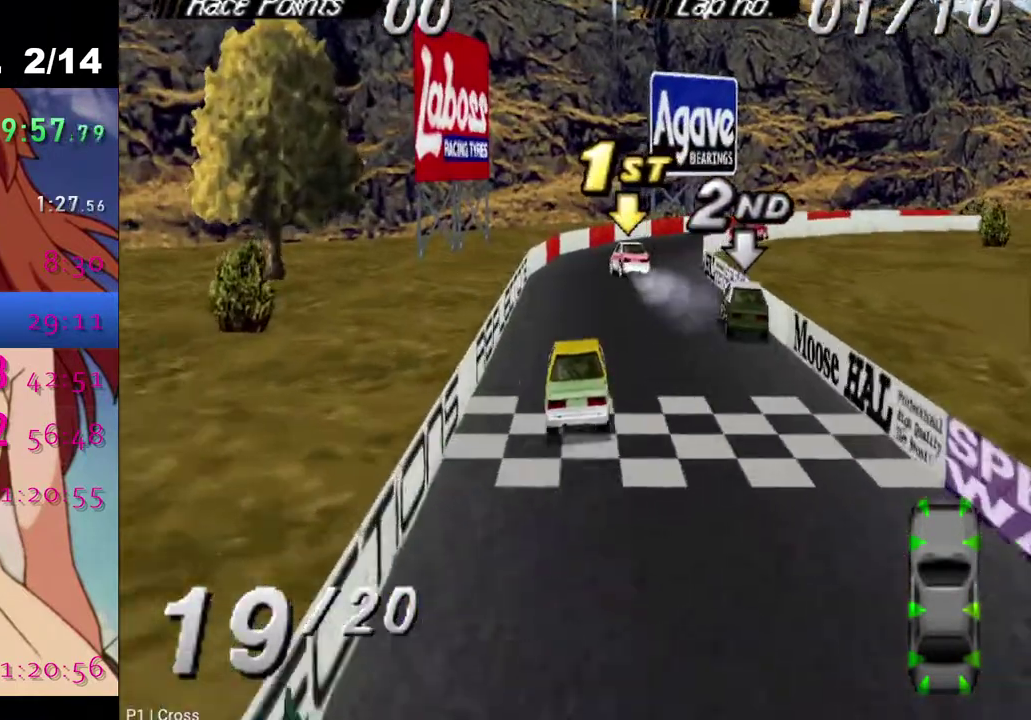
{"buttons": ["DPAD_RIGHT"], "left_stick": "center", "right_stick": "center", "events": [[117, "DPAD_RIGHT", "down"], [483, "CROSS", "up"]]}
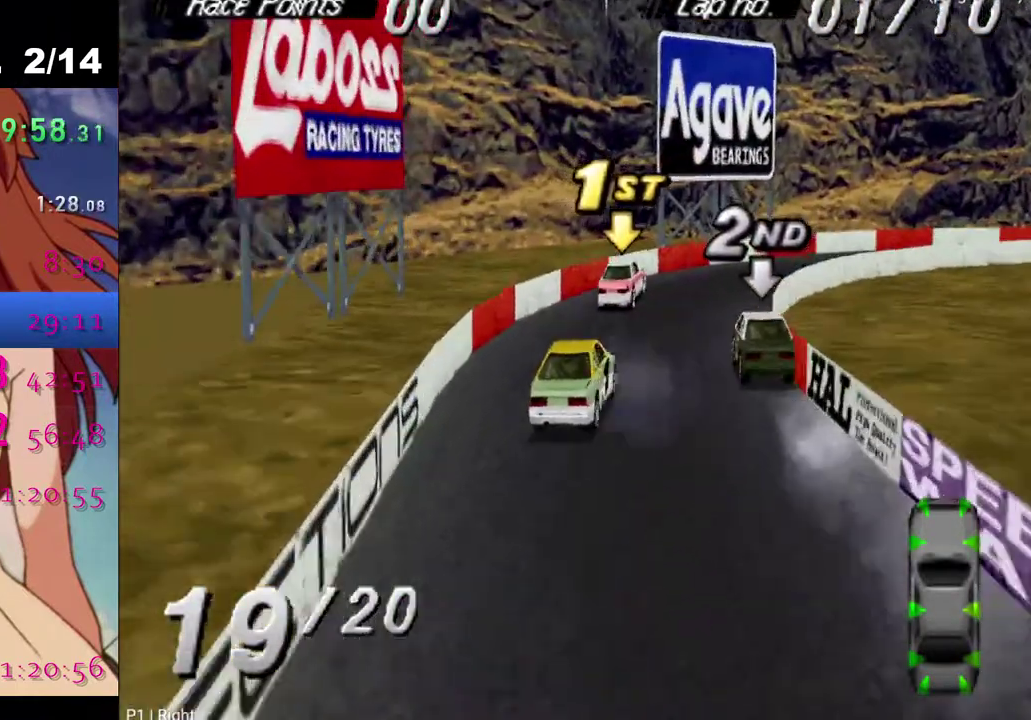
{"buttons": ["DPAD_RIGHT"], "left_stick": "center", "right_stick": "center", "events": [[150, "CROSS", "down"], [350, "CROSS", "up"]]}
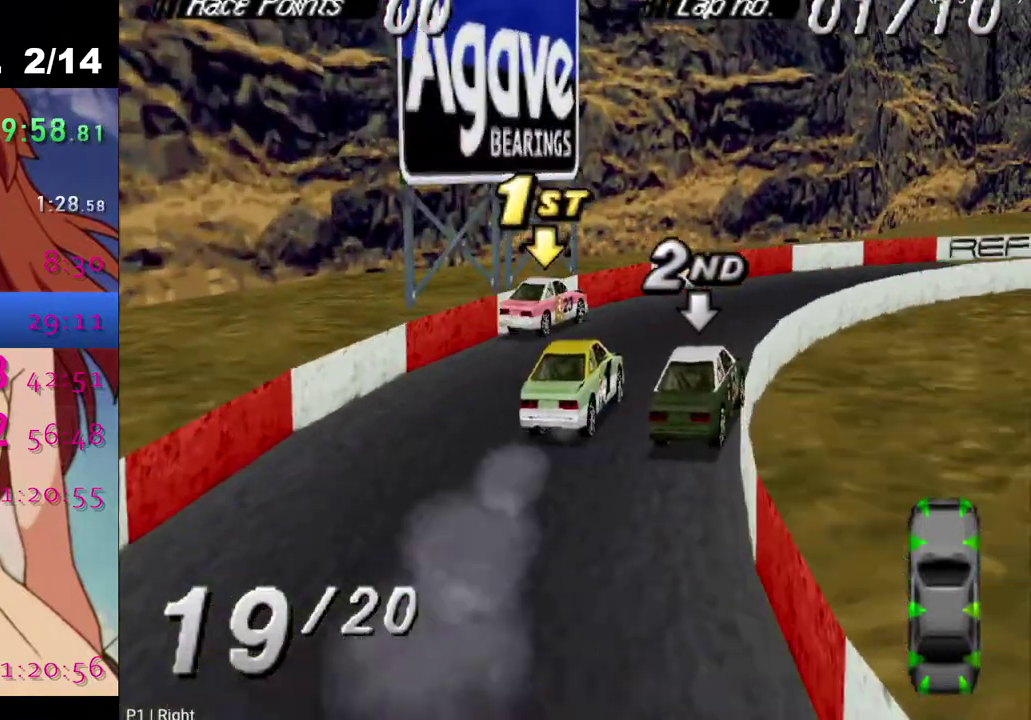
{"buttons": ["CROSS", "DPAD_RIGHT"], "left_stick": "center", "right_stick": "center", "events": [[217, "CROSS", "down"], [333, "CROSS", "up"], [417, "CROSS", "down"]]}
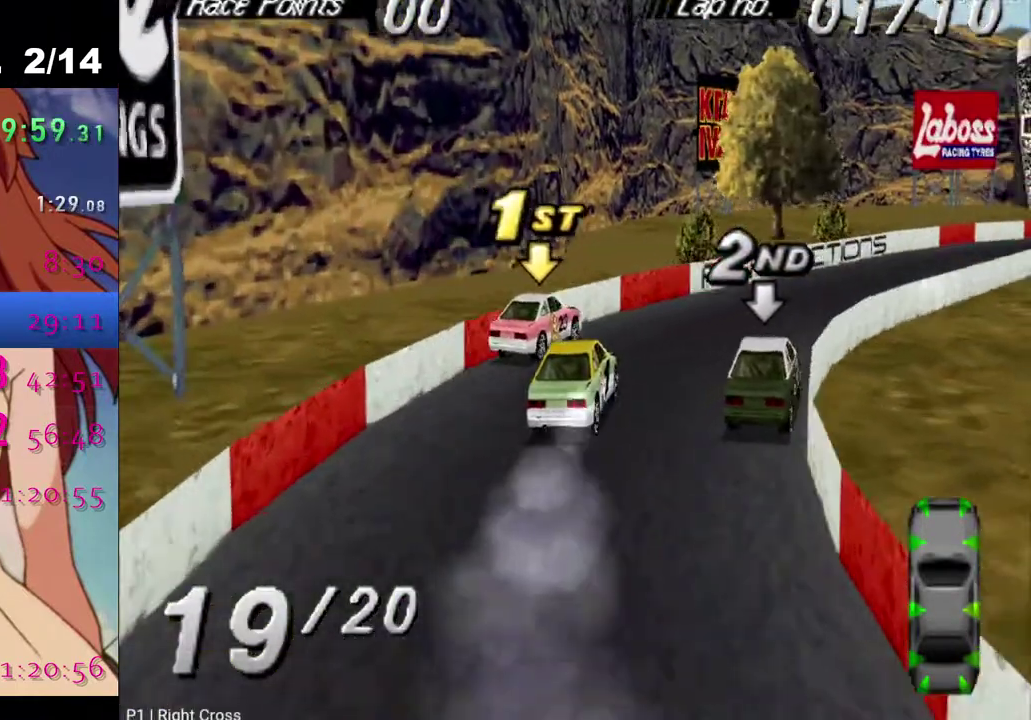
{"buttons": ["CROSS"], "left_stick": "center", "right_stick": "center", "events": [[500, "DPAD_RIGHT", "up"]]}
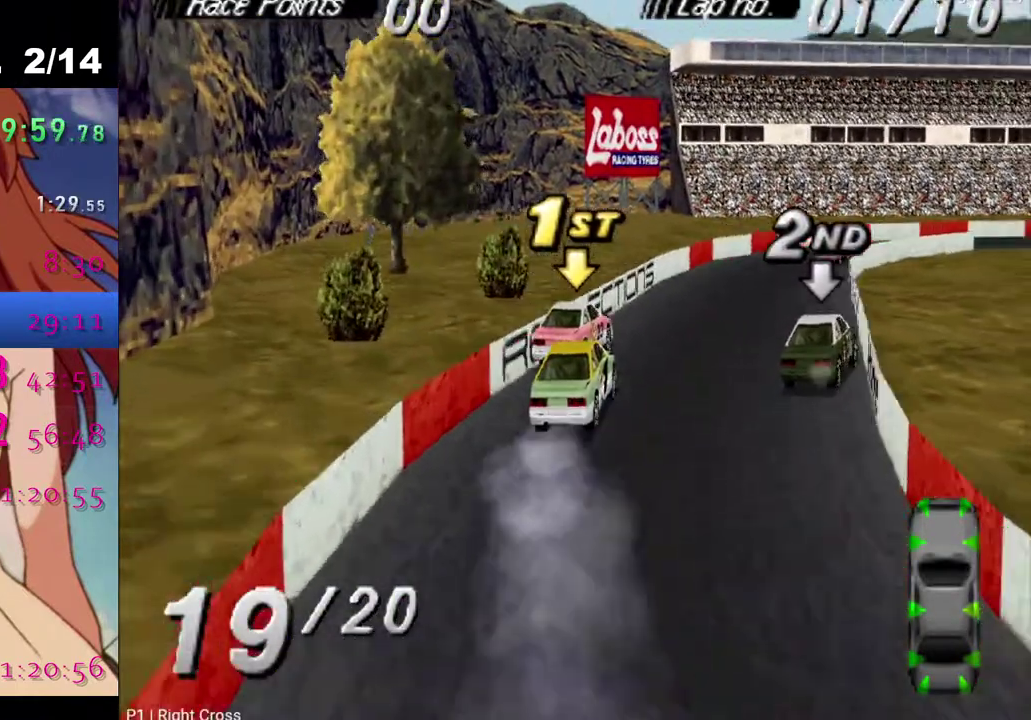
{"buttons": ["CROSS"], "left_stick": "center", "right_stick": "center", "events": []}
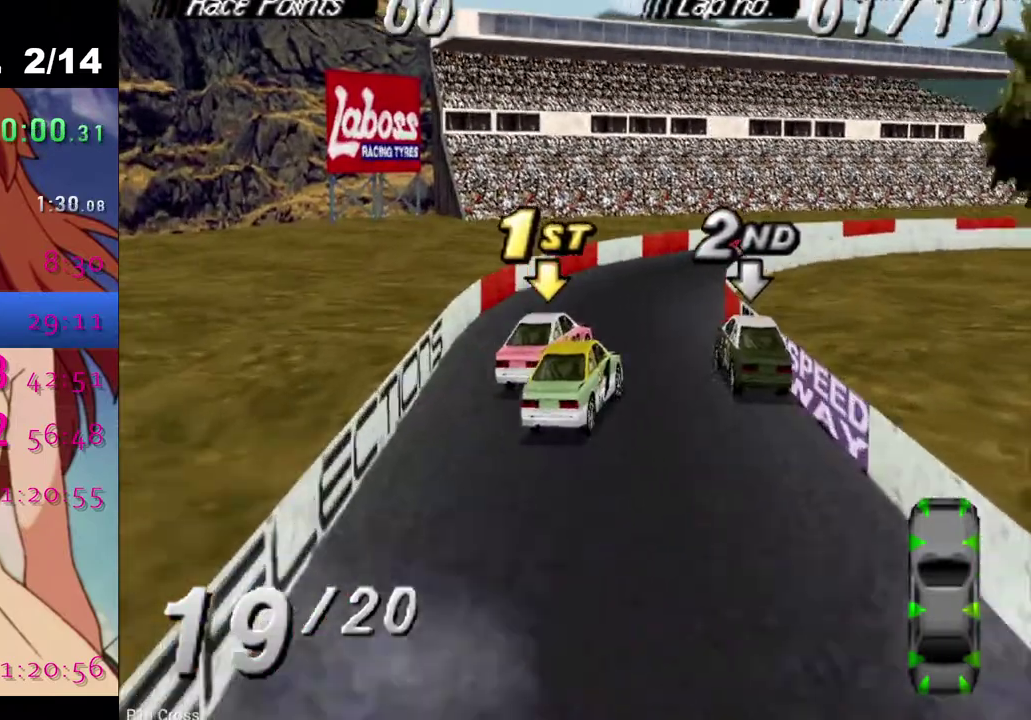
{"buttons": ["DPAD_RIGHT"], "left_stick": "center", "right_stick": "center", "events": [[117, "DPAD_RIGHT", "down"], [150, "CROSS", "up"], [167, "DPAD_RIGHT", "up"], [450, "DPAD_RIGHT", "down"]]}